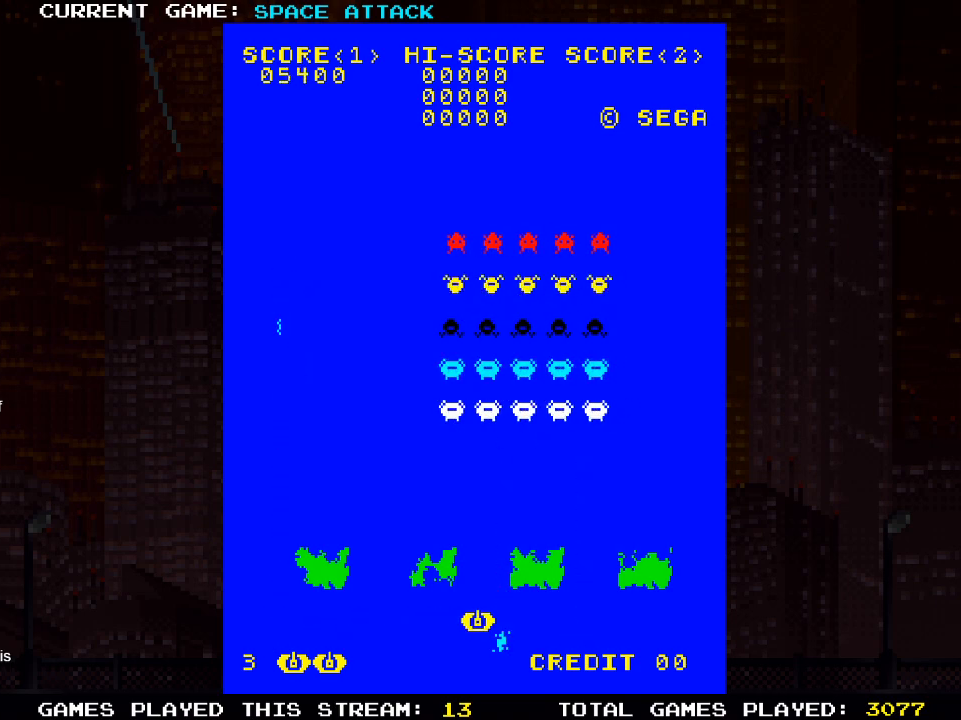
Gameplay with a controller (PlayStation layout); each line is a JSON object with the inputs held at the frame after it. "events" lists button and stick changes between this image and that frame as [ms after this image, input, new state], when the widget could be followed in between.
{"buttons": ["DPAD_RIGHT"], "left_stick": "center", "right_stick": "center", "events": [[117, "DPAD_LEFT", "down"], [183, "DPAD_LEFT", "up"], [200, "SQUARE", "down"], [283, "SQUARE", "up"], [483, "DPAD_RIGHT", "down"]]}
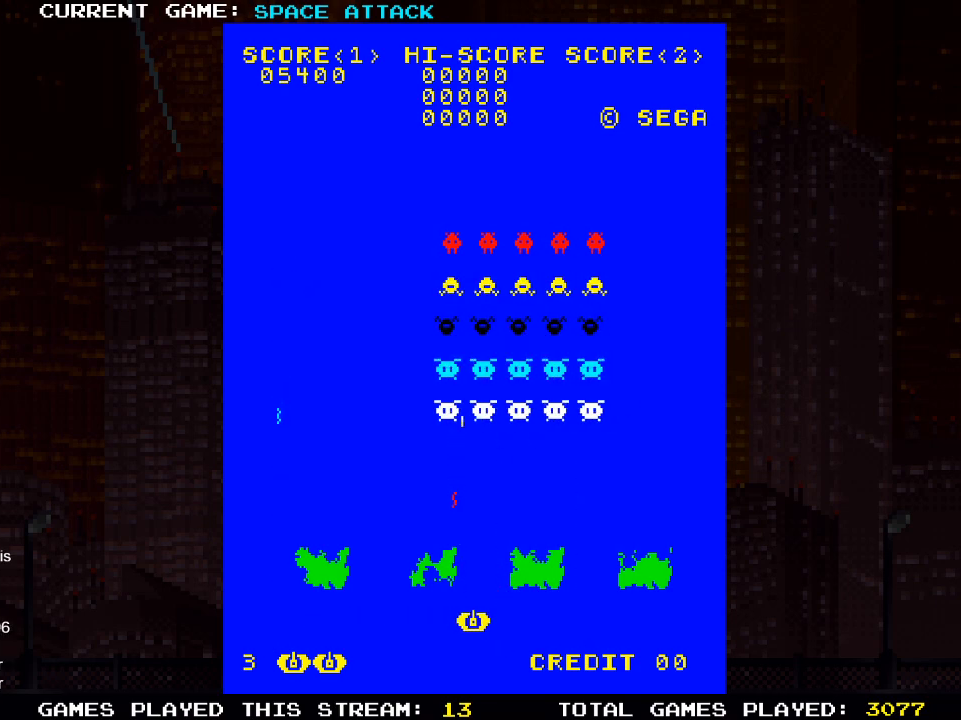
{"buttons": [], "left_stick": "center", "right_stick": "center", "events": [[50, "DPAD_RIGHT", "up"]]}
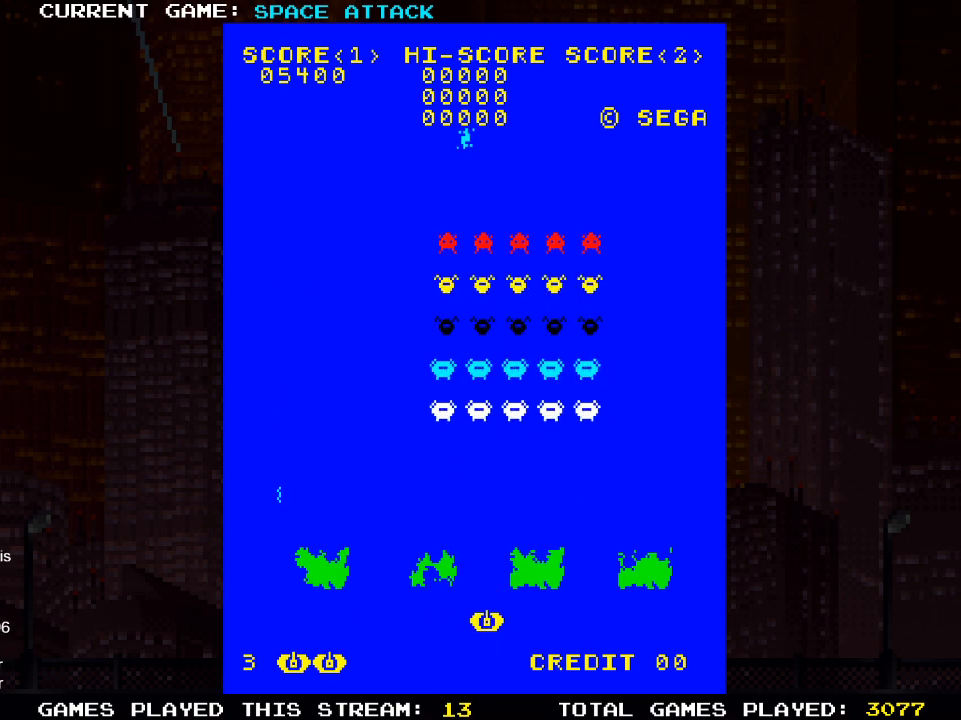
{"buttons": [], "left_stick": "center", "right_stick": "center", "events": [[283, "SQUARE", "down"], [433, "SQUARE", "up"]]}
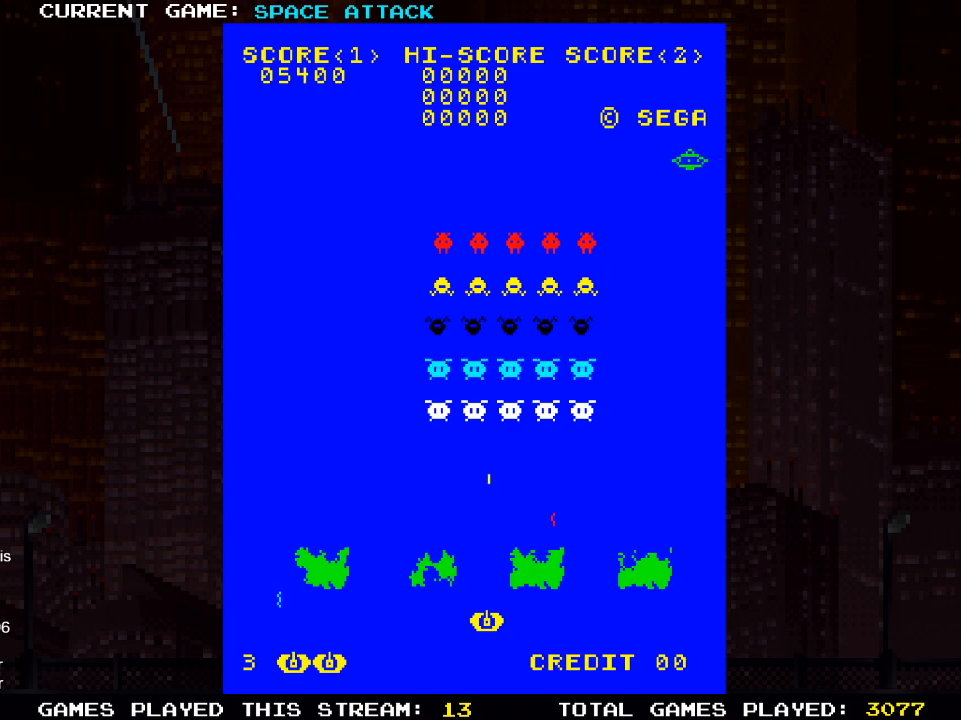
{"buttons": [], "left_stick": "center", "right_stick": "center", "events": []}
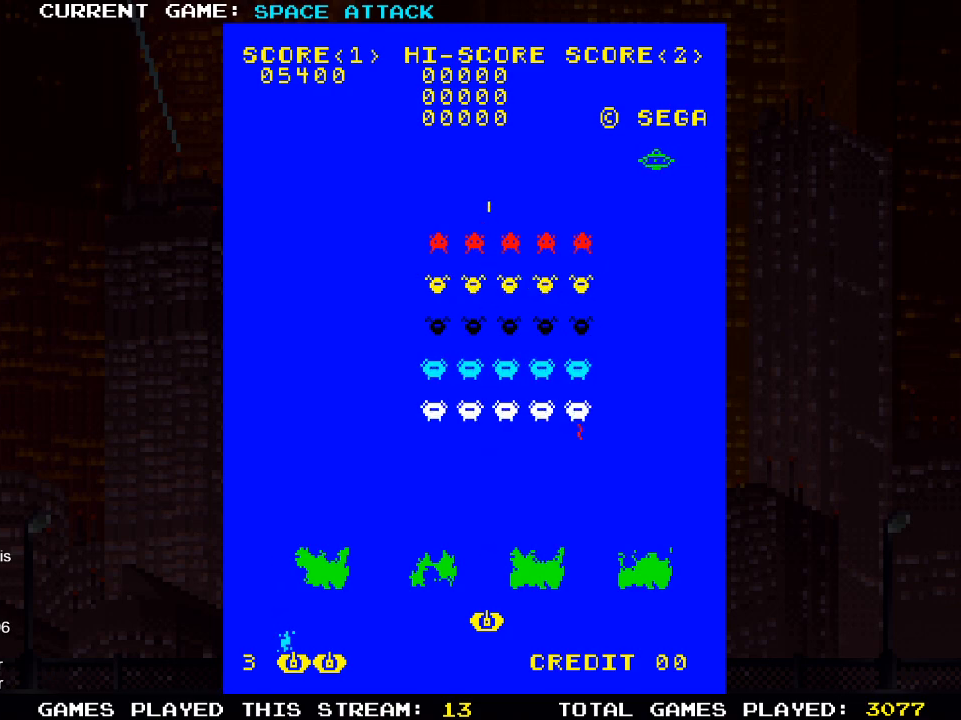
{"buttons": [], "left_stick": "center", "right_stick": "center", "events": []}
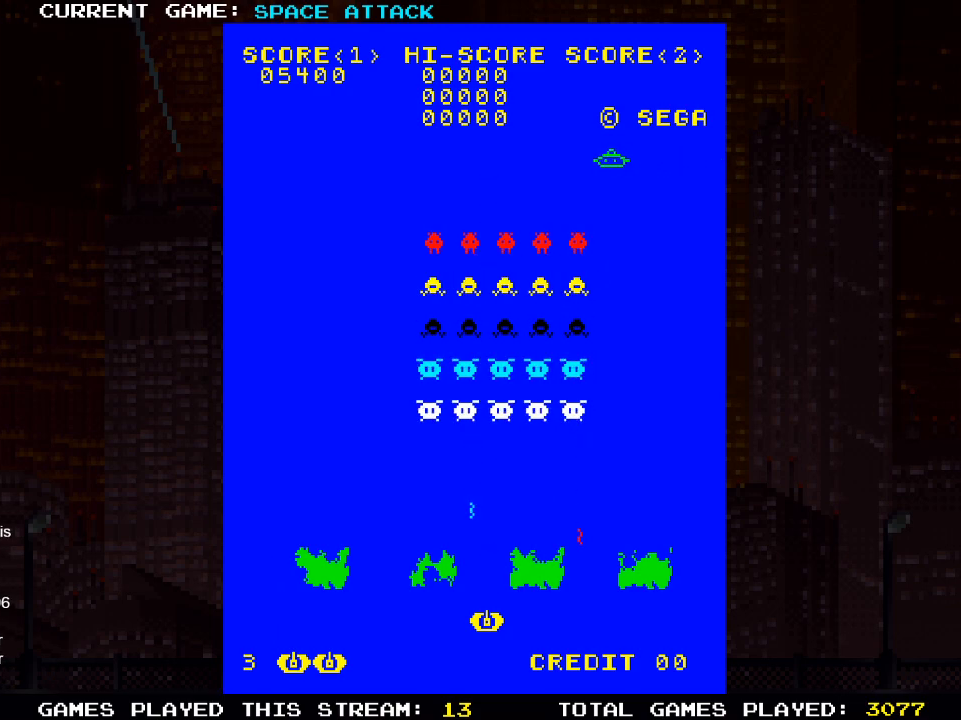
{"buttons": ["DPAD_LEFT"], "left_stick": "center", "right_stick": "center", "events": [[233, "DPAD_LEFT", "down"]]}
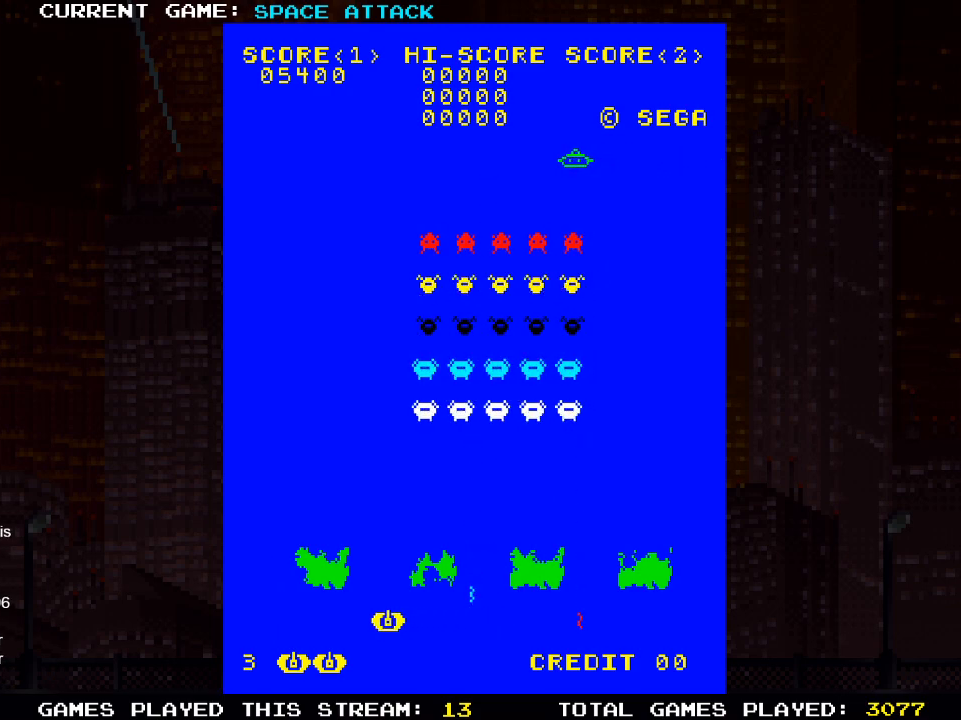
{"buttons": ["DPAD_RIGHT"], "left_stick": "center", "right_stick": "center", "events": [[17, "DPAD_LEFT", "up"], [250, "DPAD_RIGHT", "down"]]}
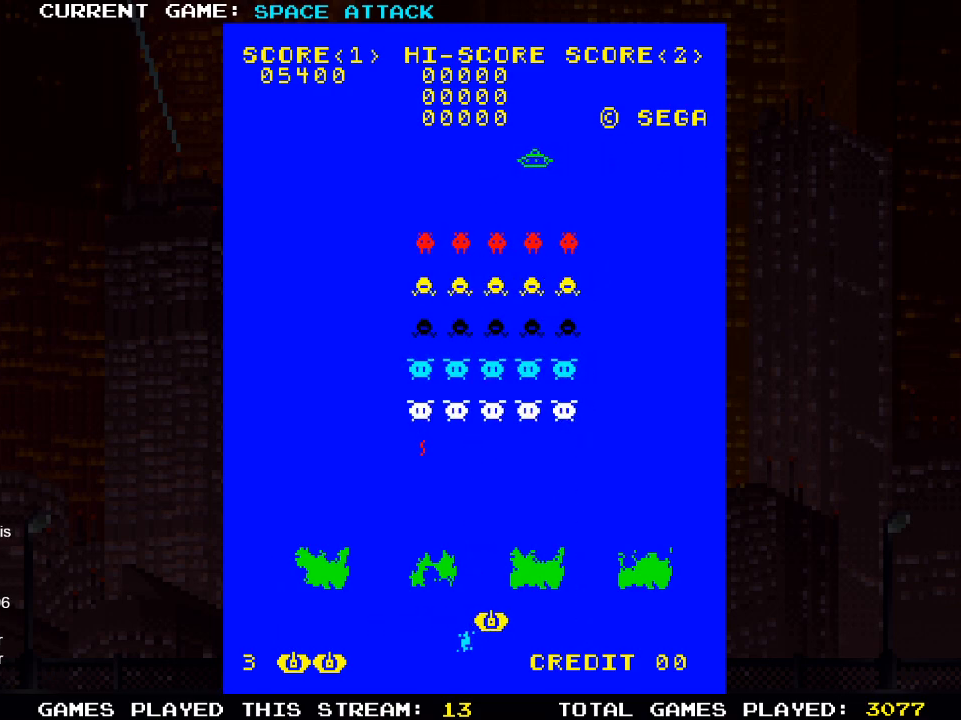
{"buttons": ["DPAD_LEFT"], "left_stick": "center", "right_stick": "center", "events": [[17, "DPAD_RIGHT", "up"], [17, "SQUARE", "down"], [167, "SQUARE", "up"], [200, "DPAD_LEFT", "down"]]}
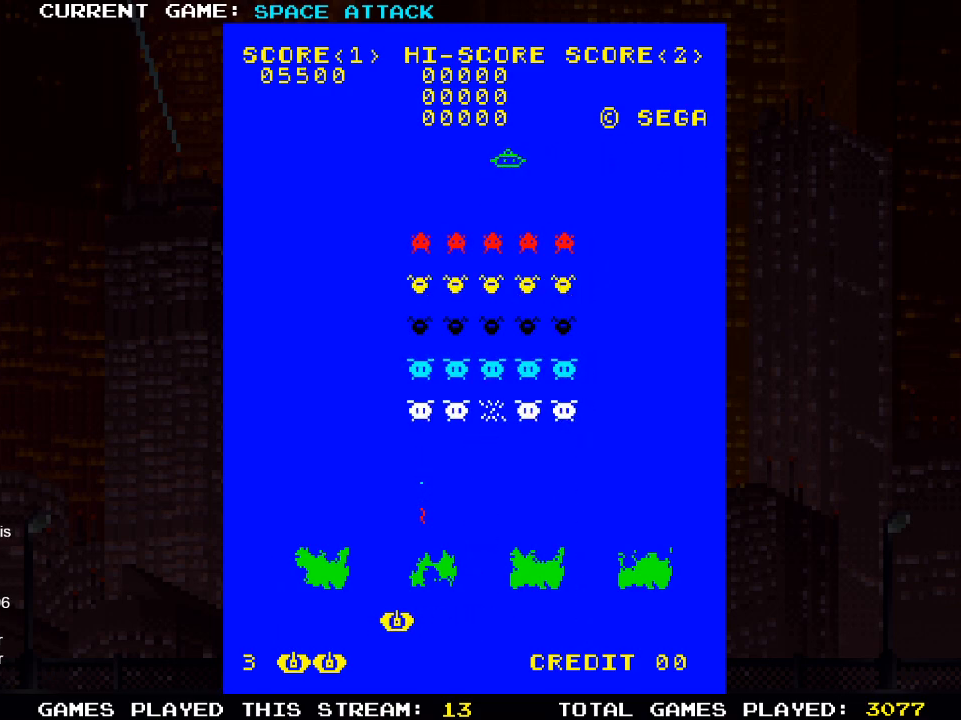
{"buttons": ["SQUARE"], "left_stick": "center", "right_stick": "center", "events": [[67, "DPAD_LEFT", "up"], [483, "SQUARE", "down"]]}
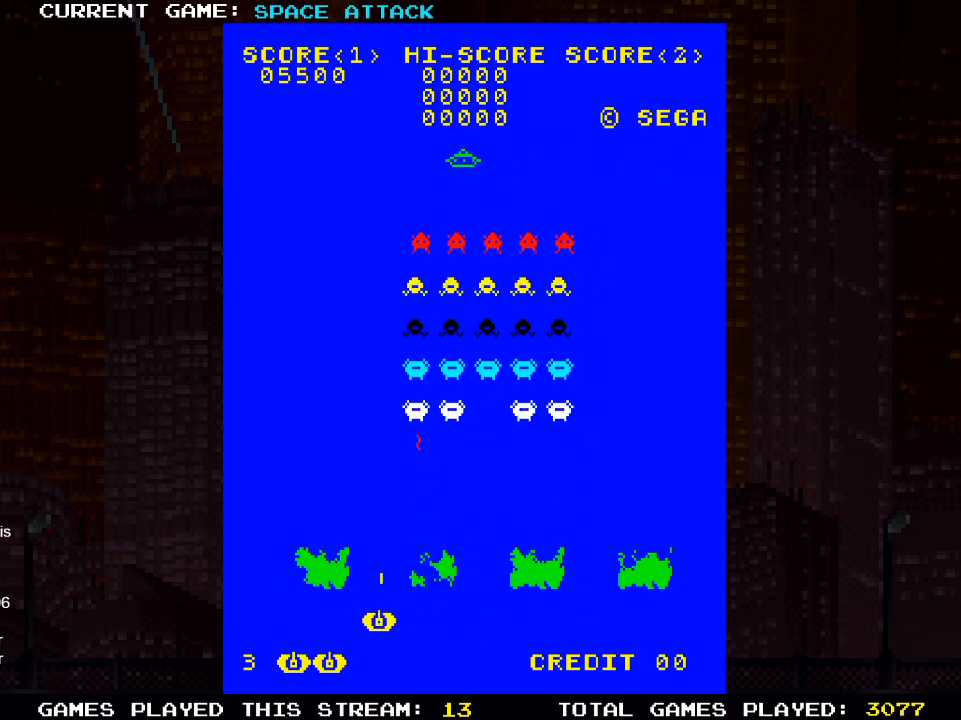
{"buttons": [], "left_stick": "center", "right_stick": "center", "events": [[133, "SQUARE", "up"]]}
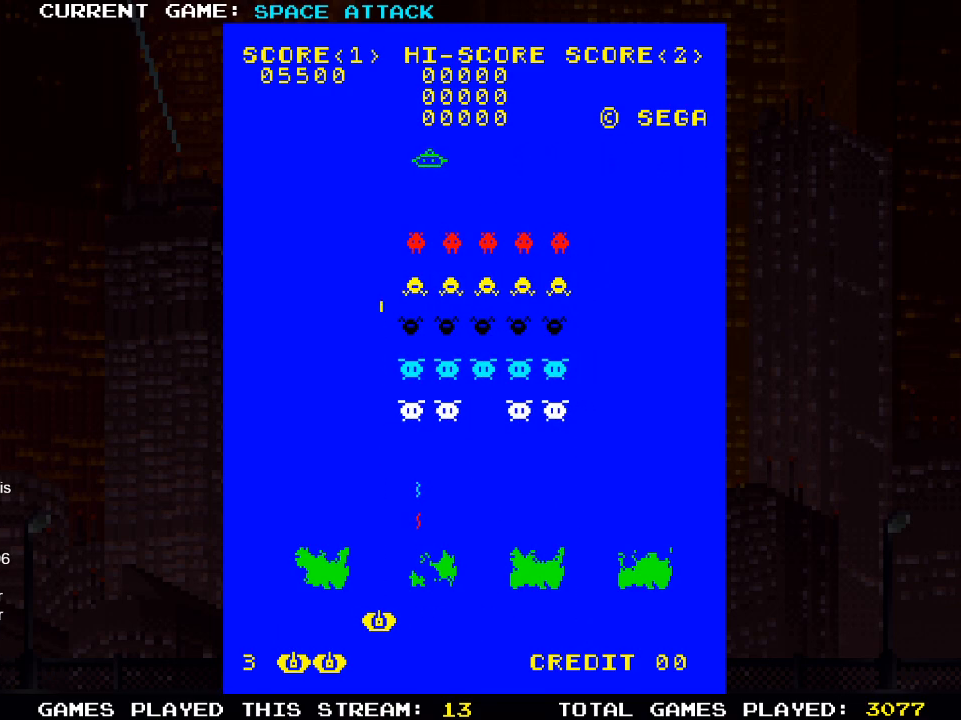
{"buttons": ["DPAD_LEFT"], "left_stick": "center", "right_stick": "center", "events": [[200, "DPAD_LEFT", "down"], [283, "DPAD_LEFT", "up"], [500, "DPAD_LEFT", "down"]]}
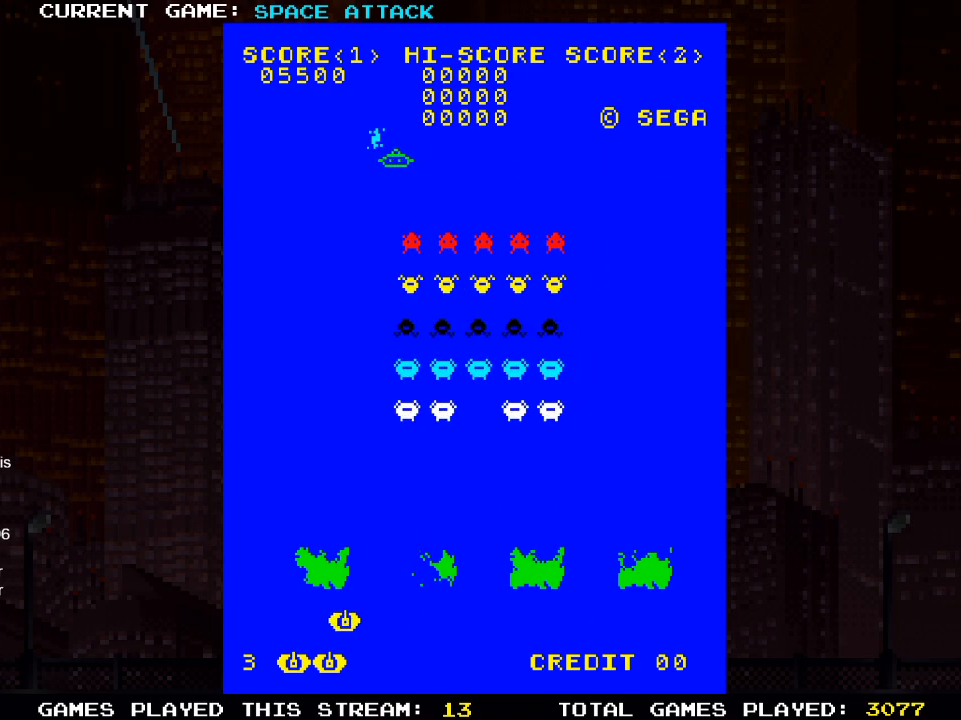
{"buttons": [], "left_stick": "center", "right_stick": "center", "events": [[133, "DPAD_LEFT", "up"], [317, "DPAD_LEFT", "down"], [367, "DPAD_LEFT", "up"]]}
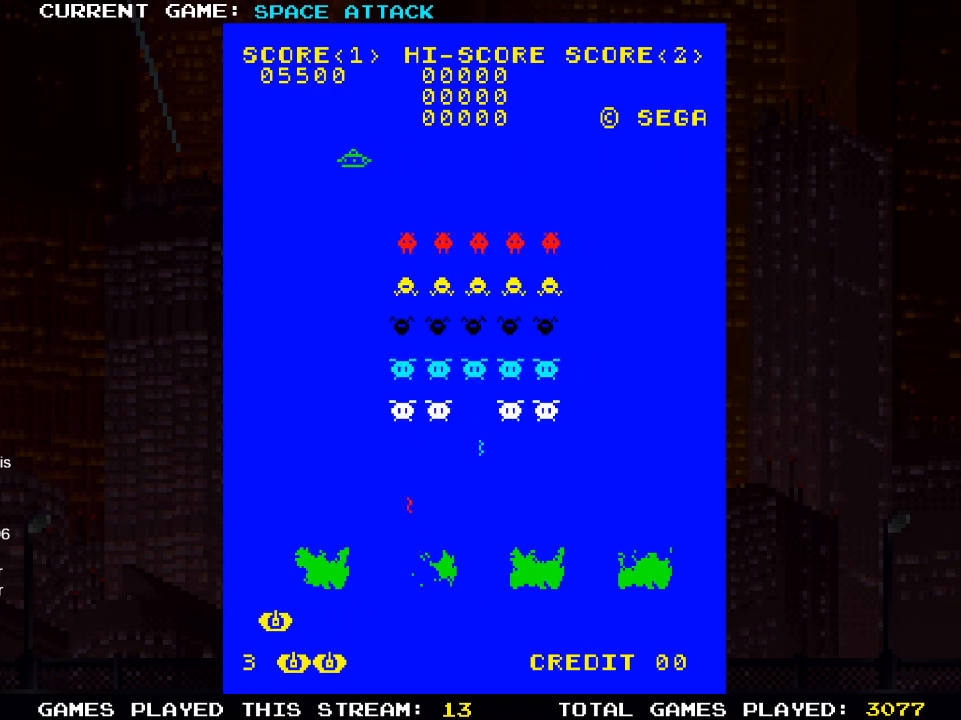
{"buttons": [], "left_stick": "center", "right_stick": "center", "events": [[100, "SQUARE", "down"], [217, "SQUARE", "up"]]}
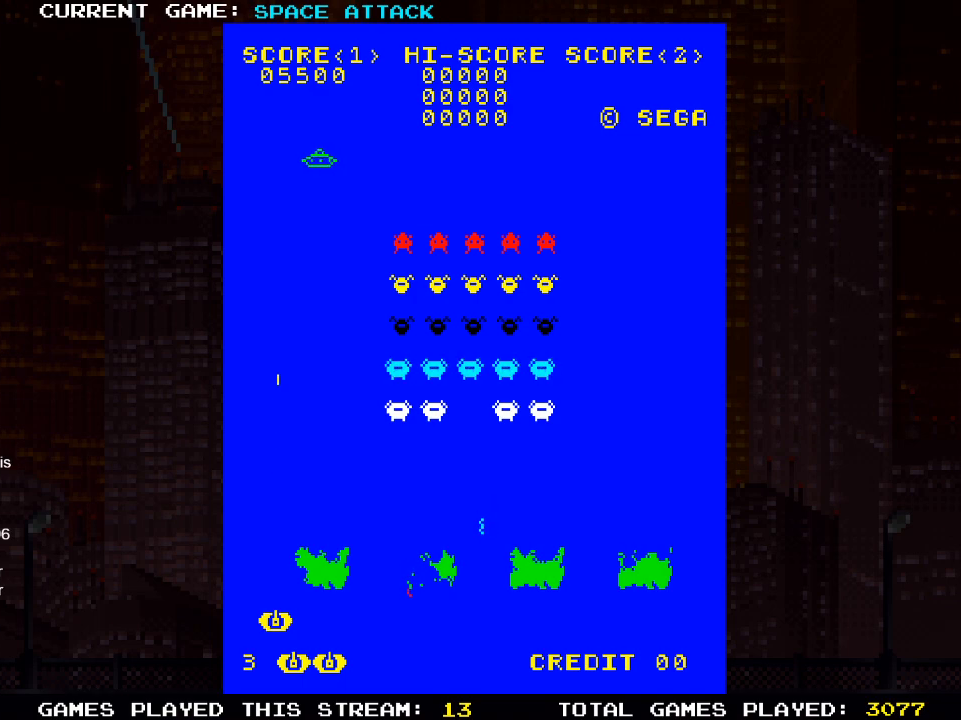
{"buttons": [], "left_stick": "center", "right_stick": "center", "events": []}
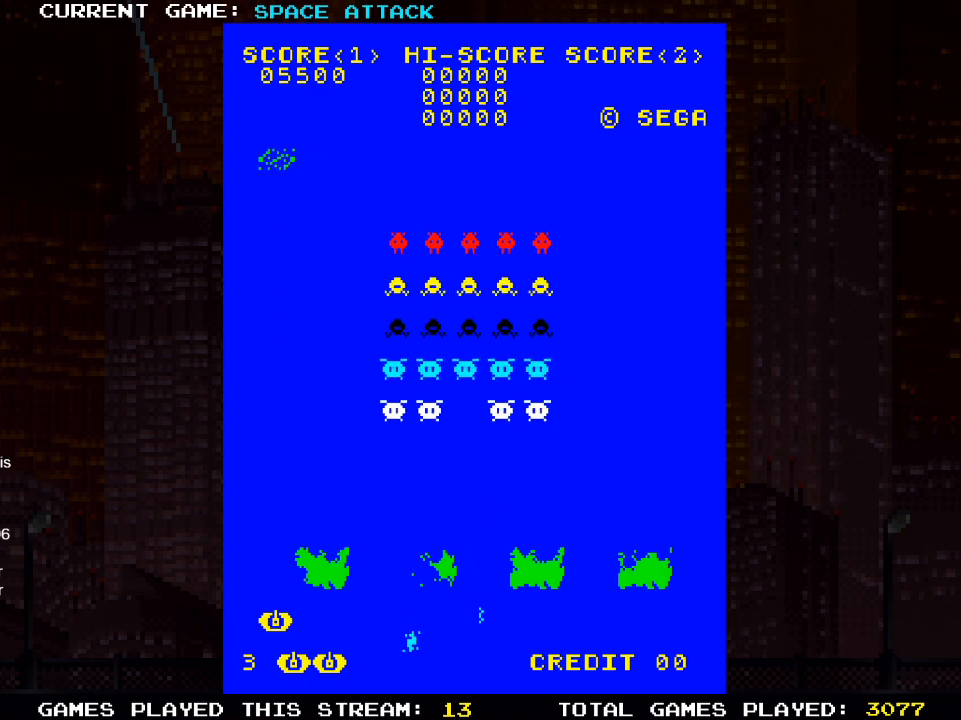
{"buttons": ["DPAD_RIGHT"], "left_stick": "center", "right_stick": "center", "events": [[217, "DPAD_RIGHT", "down"]]}
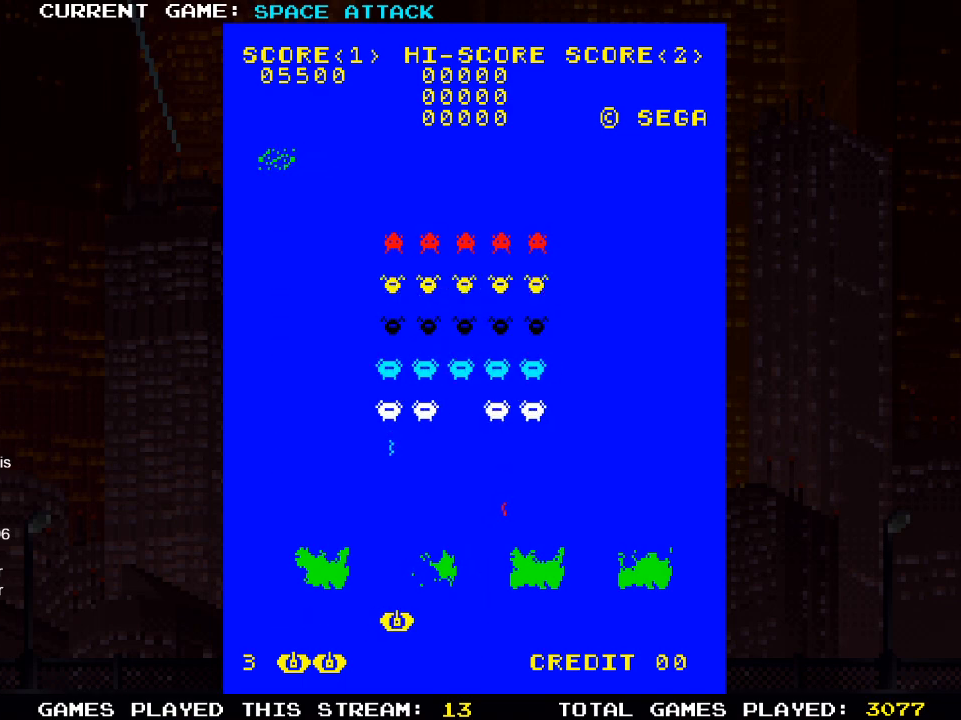
{"buttons": ["DPAD_LEFT"], "left_stick": "center", "right_stick": "center", "events": [[33, "DPAD_RIGHT", "up"], [67, "SQUARE", "down"], [200, "SQUARE", "up"], [450, "DPAD_LEFT", "down"]]}
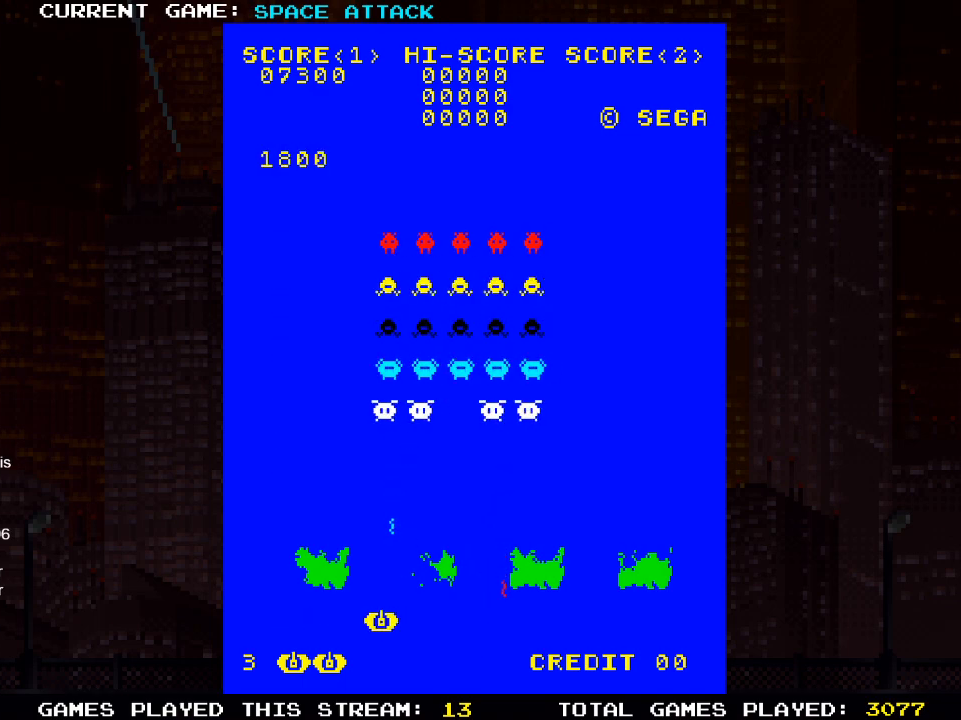
{"buttons": [], "left_stick": "center", "right_stick": "center", "events": [[83, "DPAD_LEFT", "up"]]}
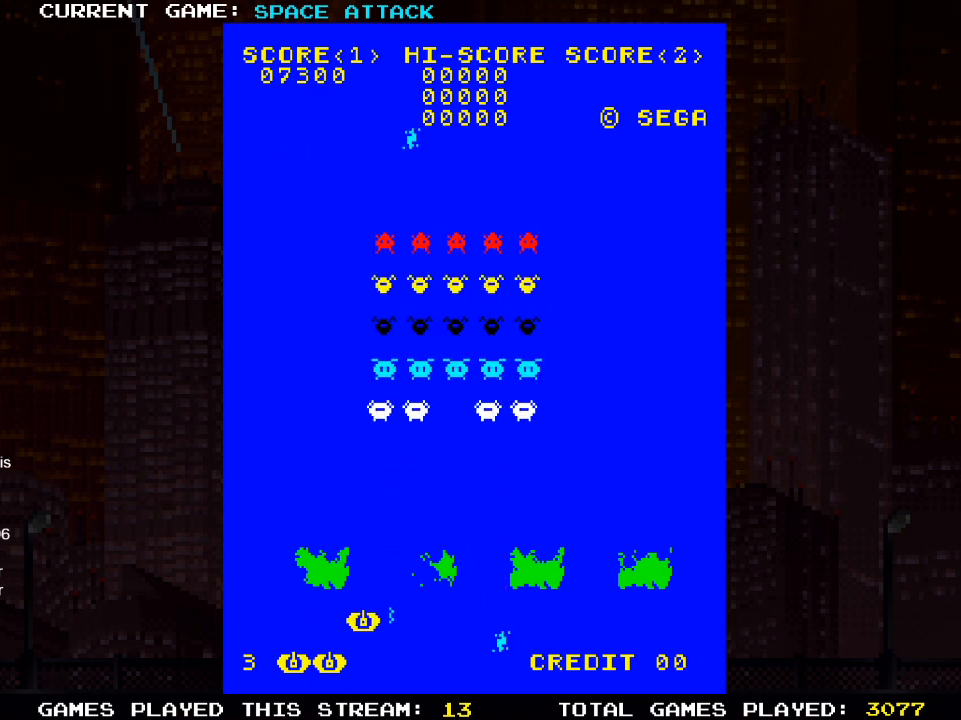
{"buttons": ["SQUARE"], "left_stick": "center", "right_stick": "center", "events": [[400, "DPAD_RIGHT", "down"], [467, "DPAD_RIGHT", "up"], [500, "SQUARE", "down"]]}
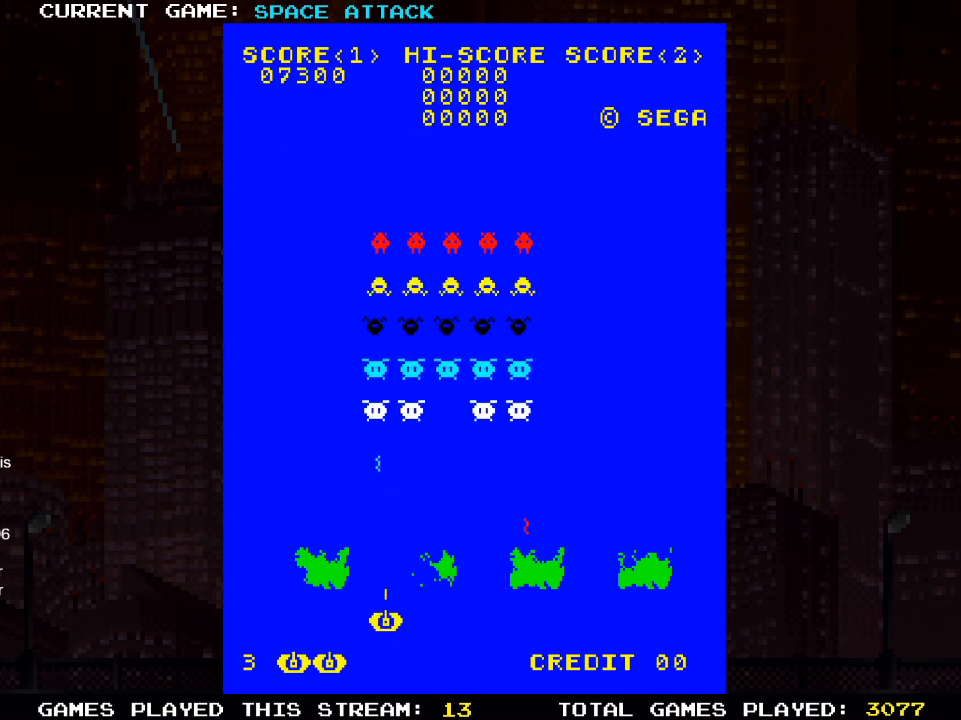
{"buttons": ["DPAD_RIGHT"], "left_stick": "center", "right_stick": "center", "events": [[133, "SQUARE", "up"], [450, "DPAD_RIGHT", "down"]]}
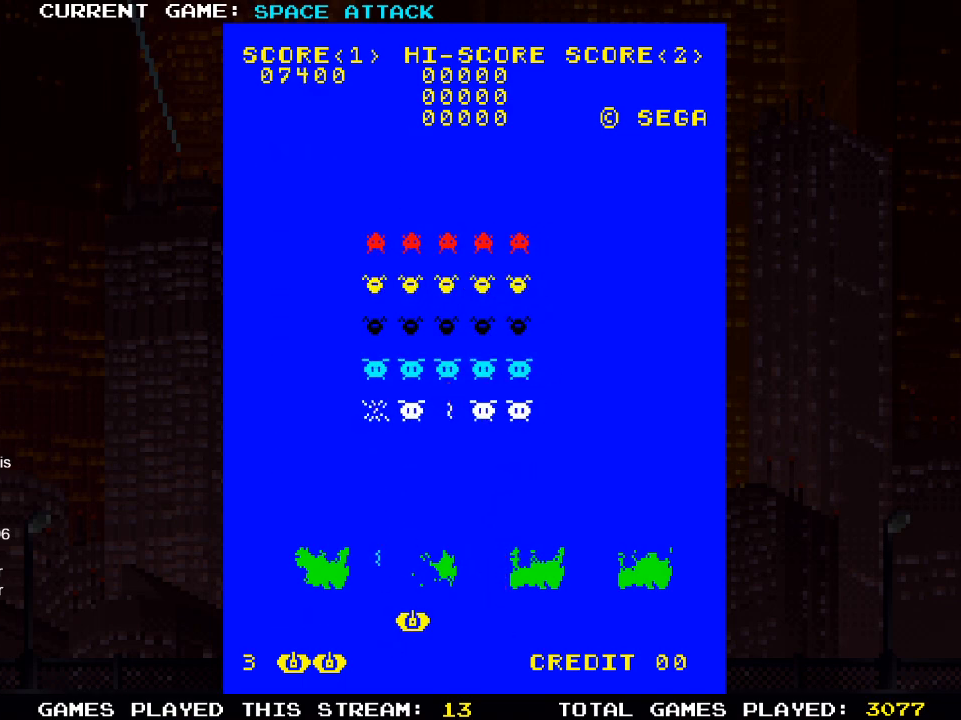
{"buttons": [], "left_stick": "center", "right_stick": "center", "events": [[17, "DPAD_RIGHT", "up"]]}
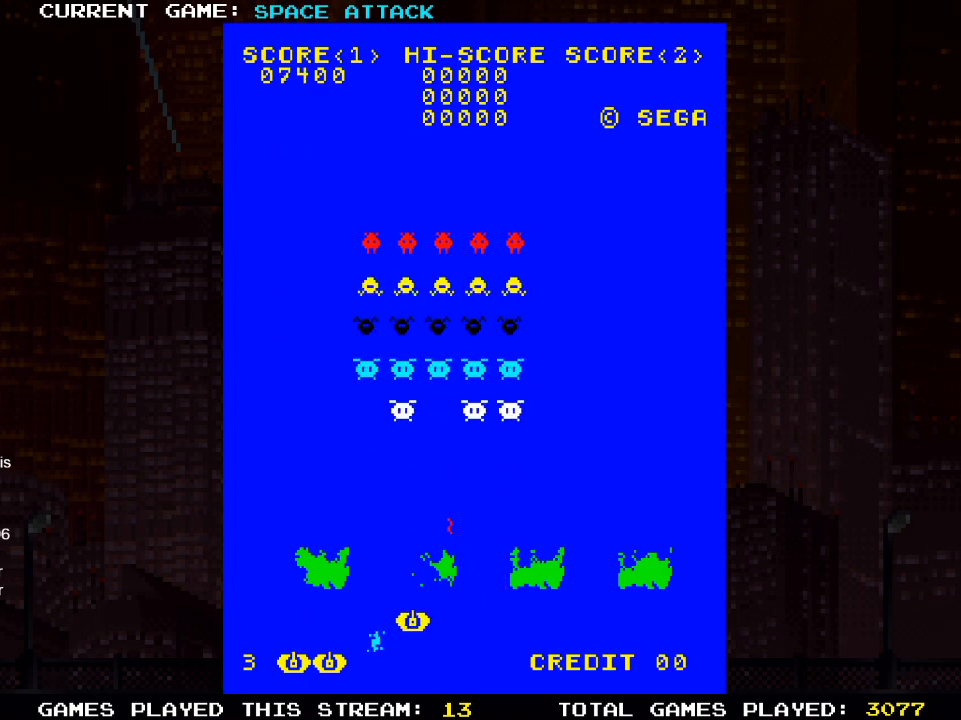
{"buttons": [], "left_stick": "center", "right_stick": "center", "events": [[150, "DPAD_LEFT", "down"], [200, "DPAD_LEFT", "up"], [233, "SQUARE", "down"], [400, "SQUARE", "up"]]}
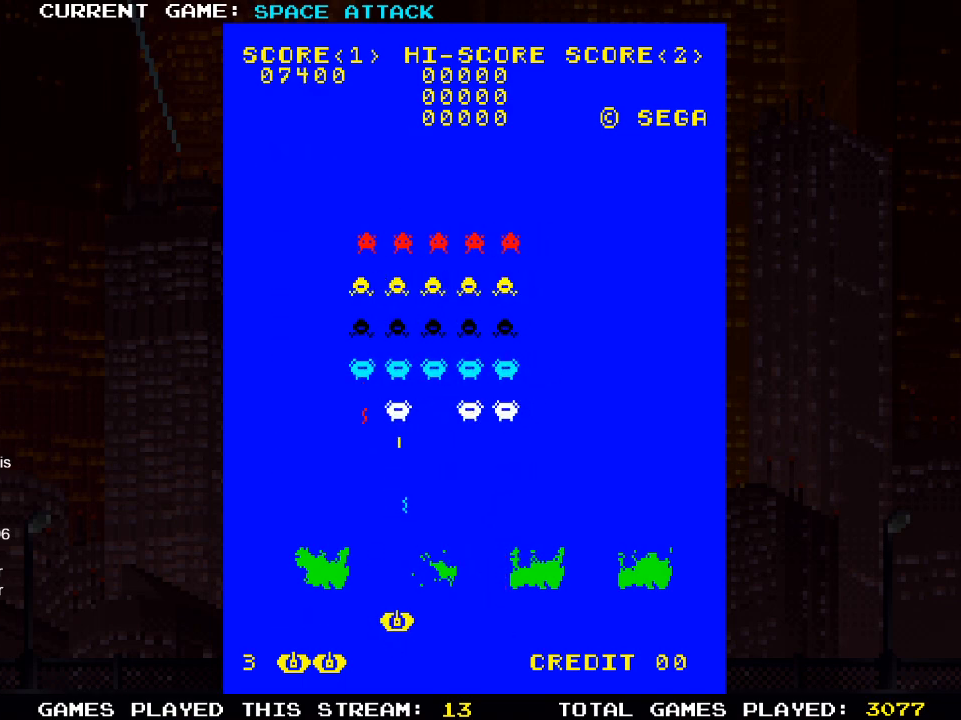
{"buttons": [], "left_stick": "center", "right_stick": "center", "events": [[33, "DPAD_LEFT", "down"], [117, "DPAD_LEFT", "up"]]}
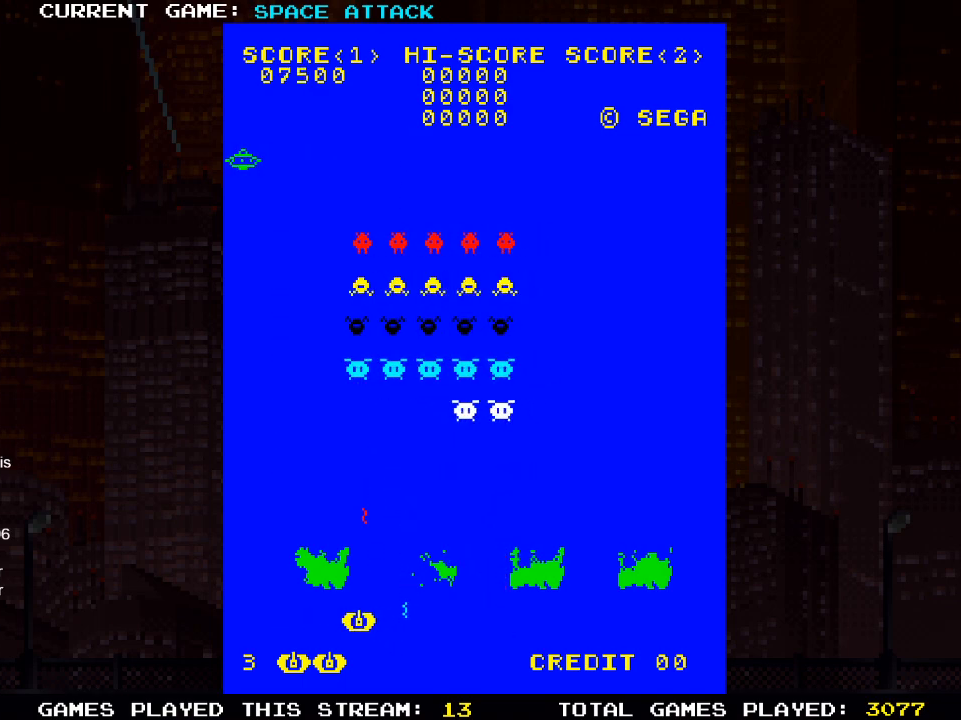
{"buttons": ["DPAD_RIGHT"], "left_stick": "center", "right_stick": "center", "events": [[200, "DPAD_RIGHT", "down"], [267, "DPAD_RIGHT", "up"], [267, "SQUARE", "down"], [450, "SQUARE", "up"], [500, "DPAD_RIGHT", "down"]]}
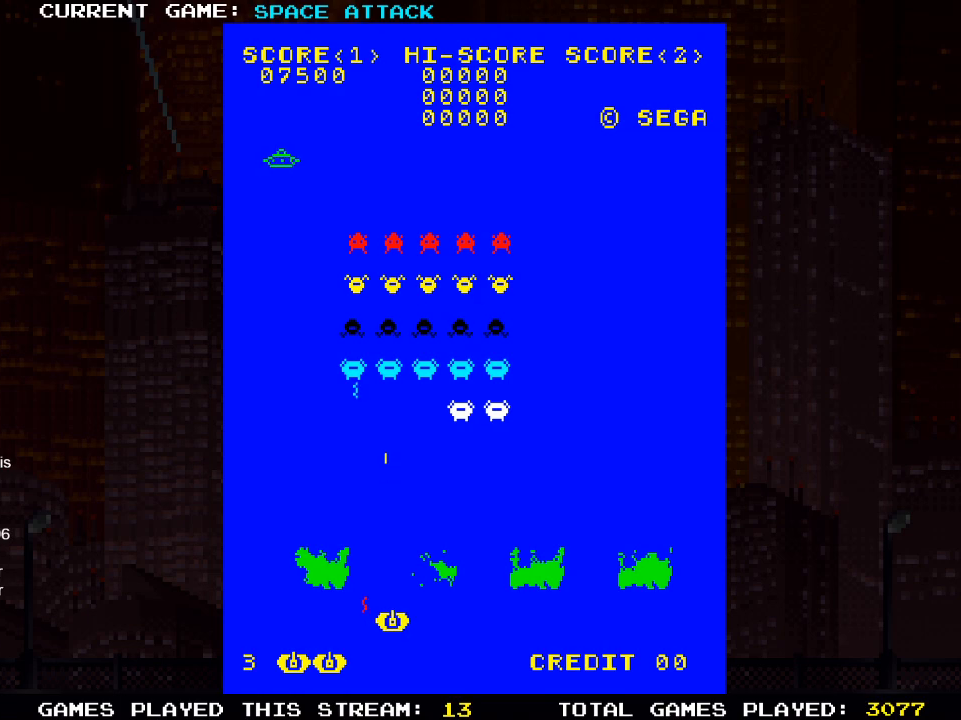
{"buttons": [], "left_stick": "center", "right_stick": "center", "events": [[83, "DPAD_RIGHT", "up"]]}
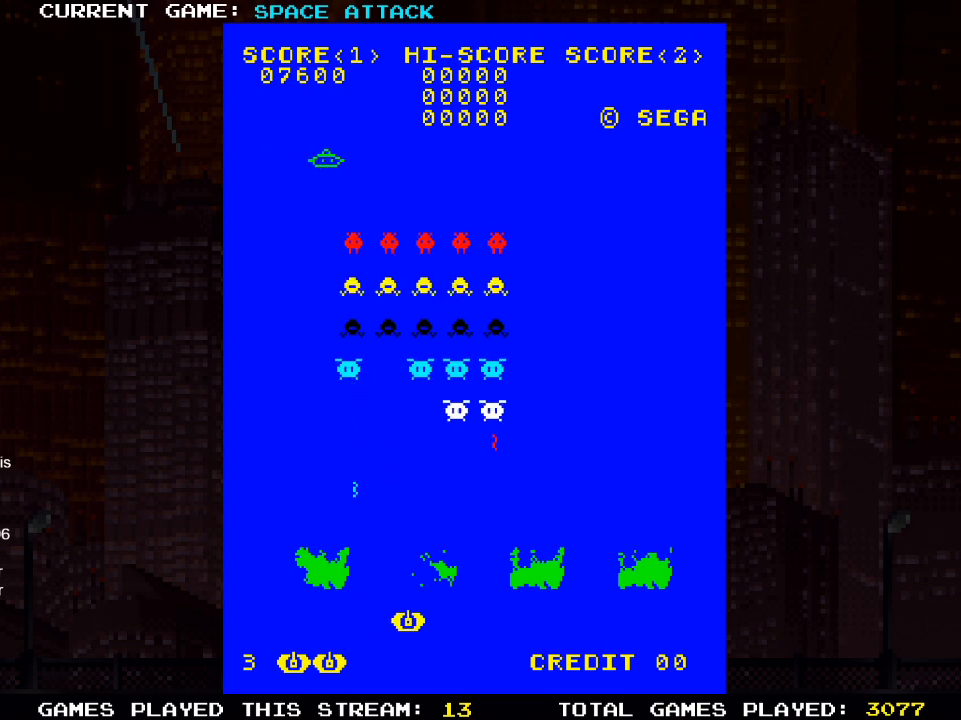
{"buttons": [], "left_stick": "center", "right_stick": "center", "events": [[17, "SQUARE", "down"], [183, "SQUARE", "up"]]}
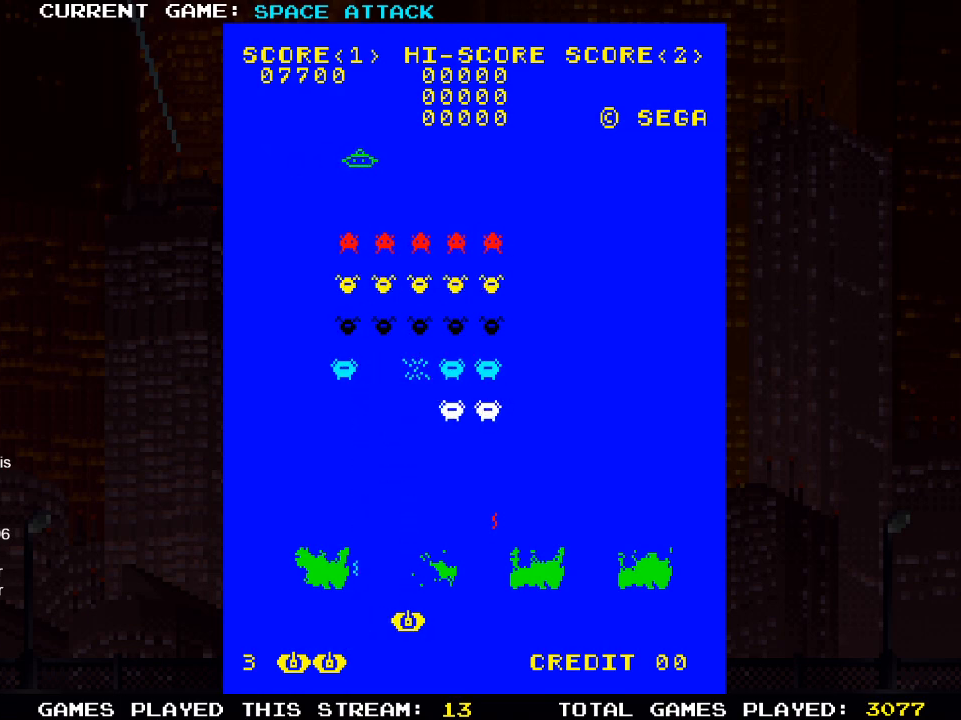
{"buttons": [], "left_stick": "center", "right_stick": "center", "events": [[183, "SQUARE", "down"], [333, "SQUARE", "up"]]}
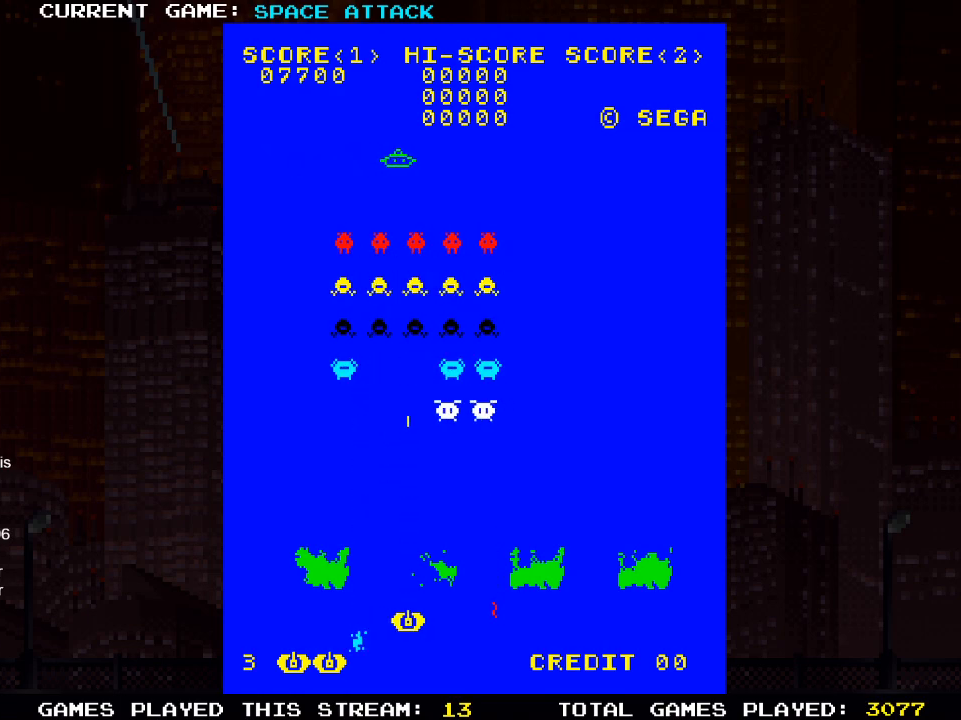
{"buttons": ["DPAD_RIGHT"], "left_stick": "center", "right_stick": "center", "events": [[33, "DPAD_RIGHT", "down"], [167, "DPAD_RIGHT", "up"], [300, "DPAD_RIGHT", "down"]]}
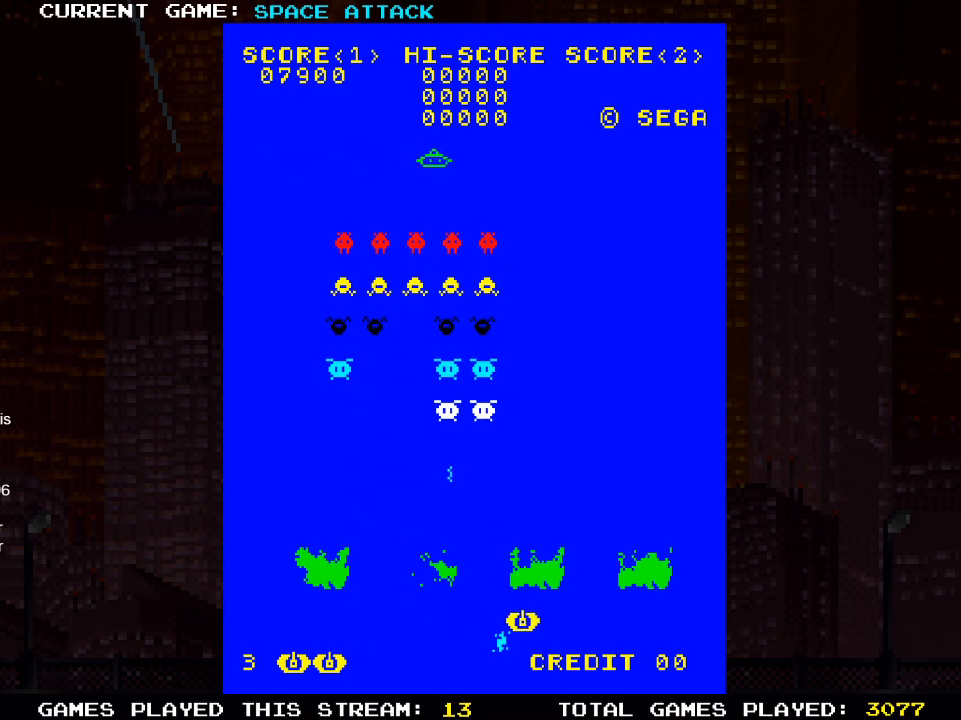
{"buttons": [], "left_stick": "center", "right_stick": "center", "events": [[33, "DPAD_RIGHT", "up"], [67, "SQUARE", "down"], [133, "SQUARE", "up"]]}
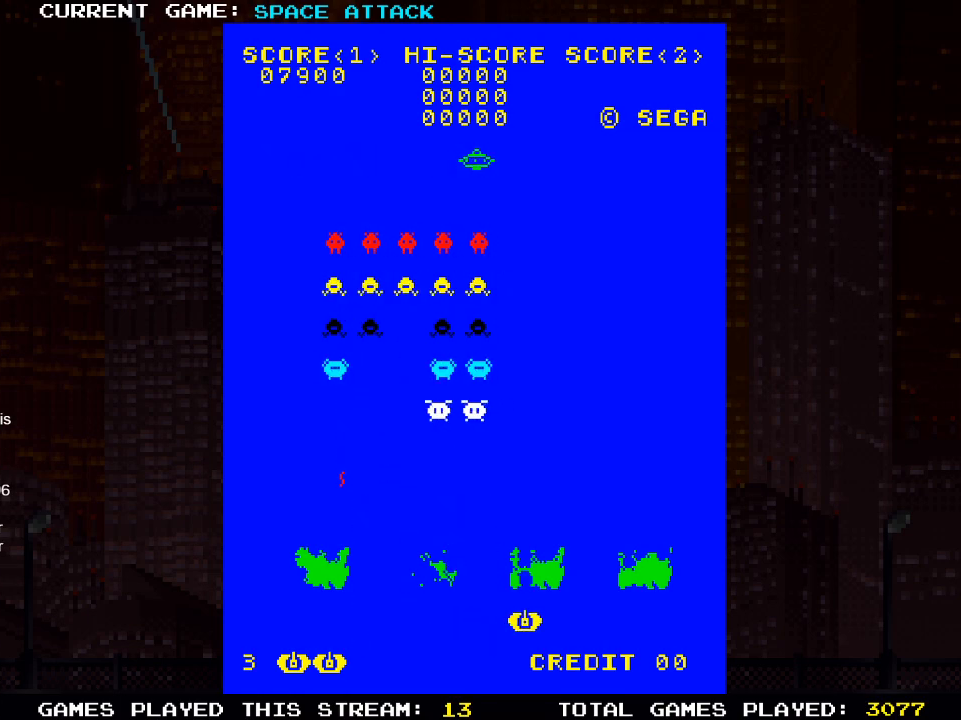
{"buttons": [], "left_stick": "center", "right_stick": "center", "events": [[150, "DPAD_RIGHT", "down"], [300, "DPAD_RIGHT", "up"]]}
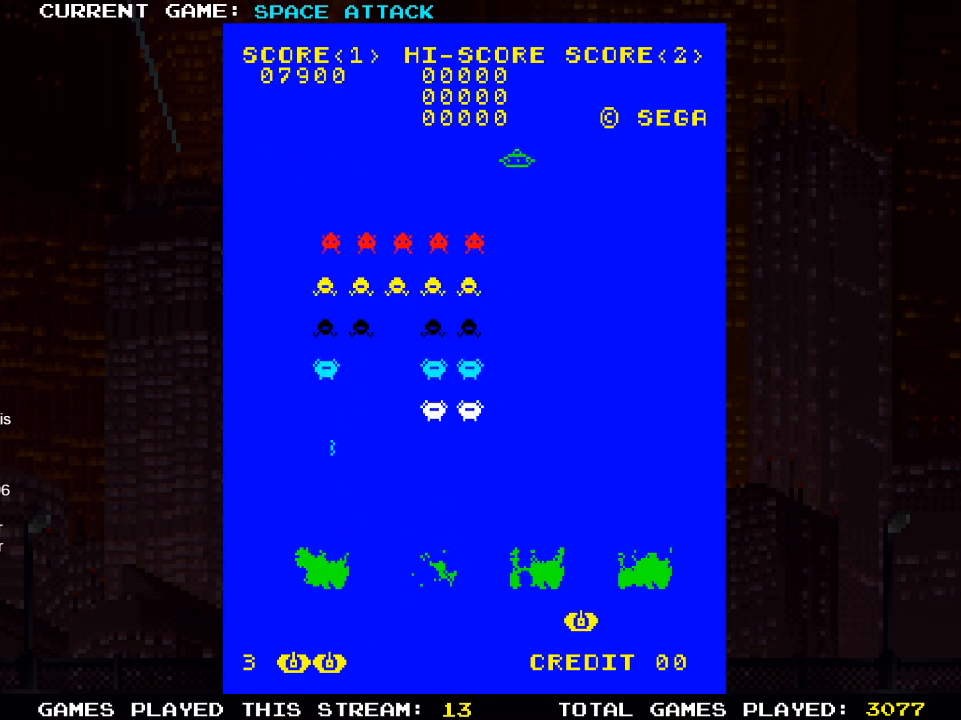
{"buttons": ["DPAD_RIGHT"], "left_stick": "center", "right_stick": "center", "events": [[100, "SQUARE", "down"], [233, "SQUARE", "up"], [483, "DPAD_RIGHT", "down"]]}
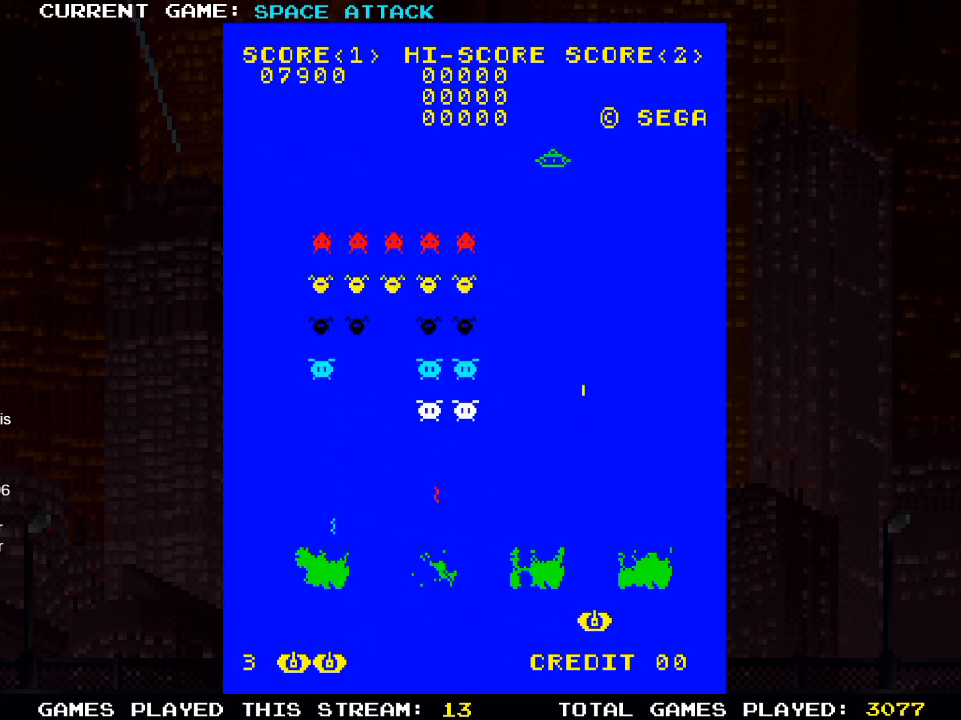
{"buttons": ["DPAD_LEFT"], "left_stick": "center", "right_stick": "center", "events": [[117, "DPAD_RIGHT", "up"], [500, "DPAD_LEFT", "down"]]}